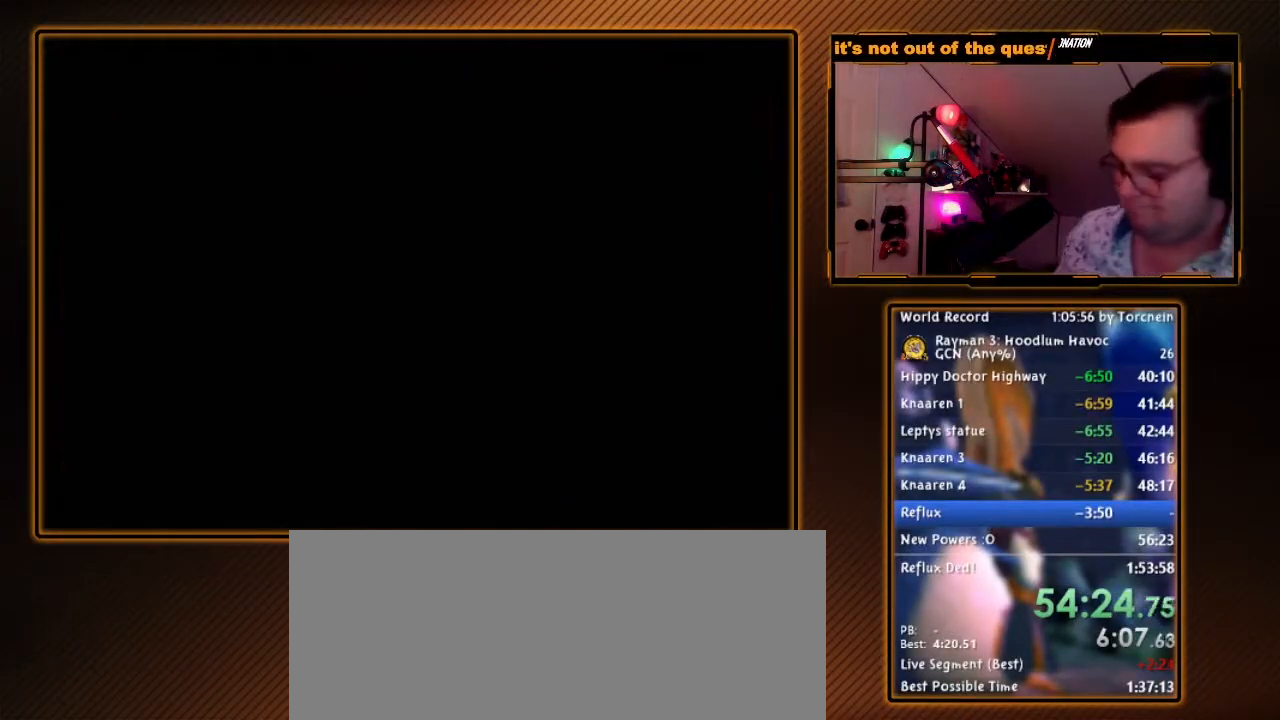
Gameplay with a controller (Nintendo layout); each line is a JSON object with the inputs held at the frame after it. "events" lists button and stick changes between this image and that frame as [ms after this image, input, new state], when the widget could be followed in between. Not read: L3 R3.
{"buttons": ["START"], "left_stick": "center", "right_stick": "center", "events": [[367, "START", "down"]]}
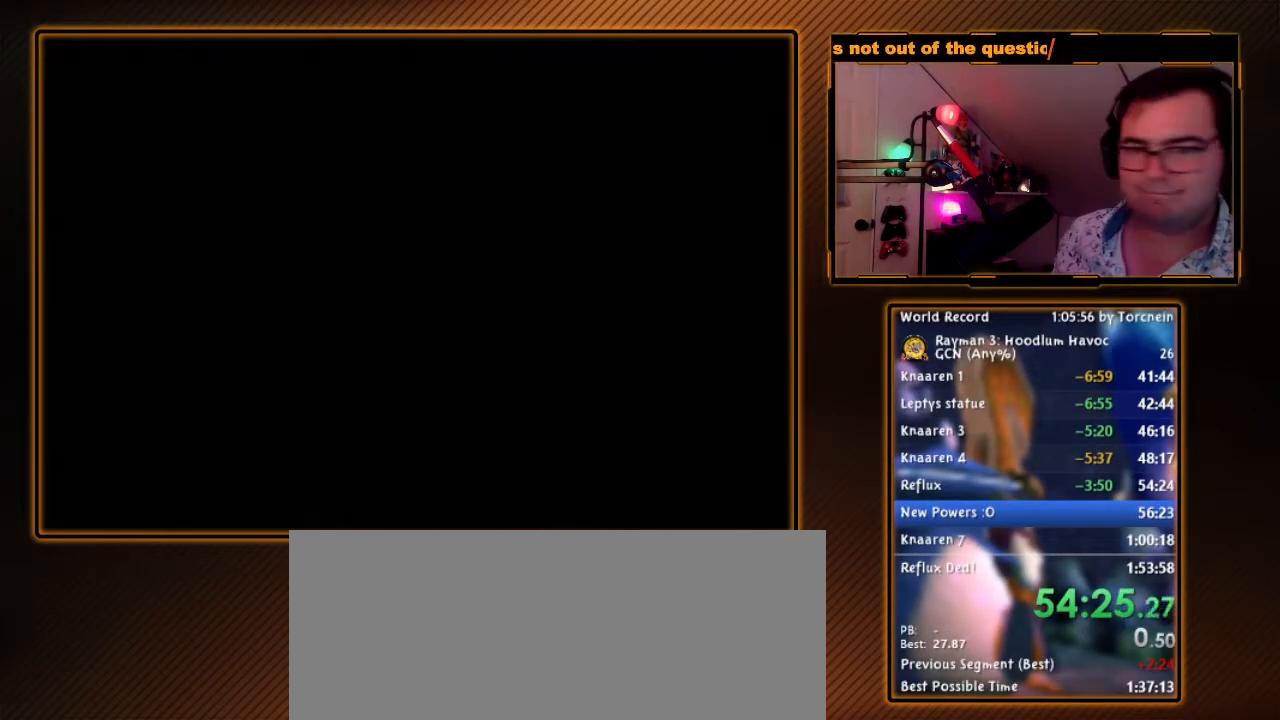
{"buttons": ["START"], "left_stick": "center", "right_stick": "center", "events": [[17, "START", "up"], [117, "START", "down"], [200, "START", "up"], [267, "START", "down"], [367, "START", "up"], [417, "START", "down"]]}
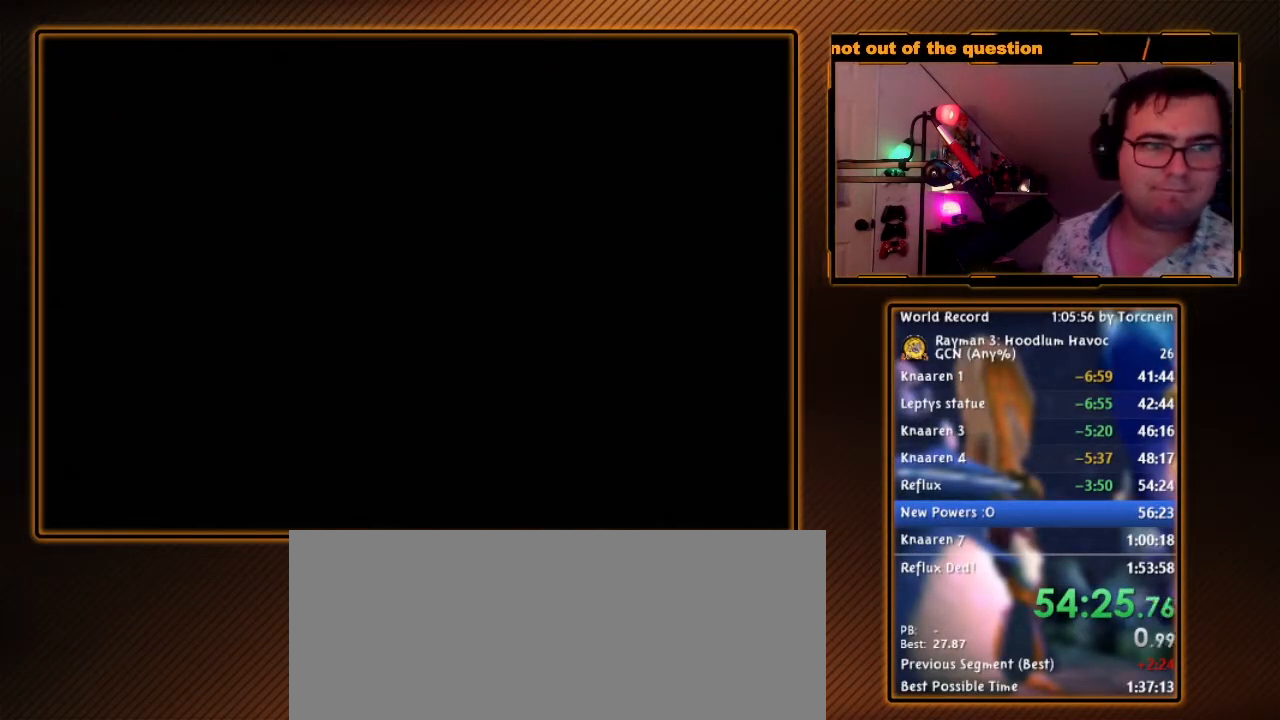
{"buttons": ["START"], "left_stick": "center", "right_stick": "center", "events": [[50, "START", "up"], [117, "START", "down"], [200, "START", "up"], [300, "START", "down"], [400, "START", "up"], [450, "START", "down"]]}
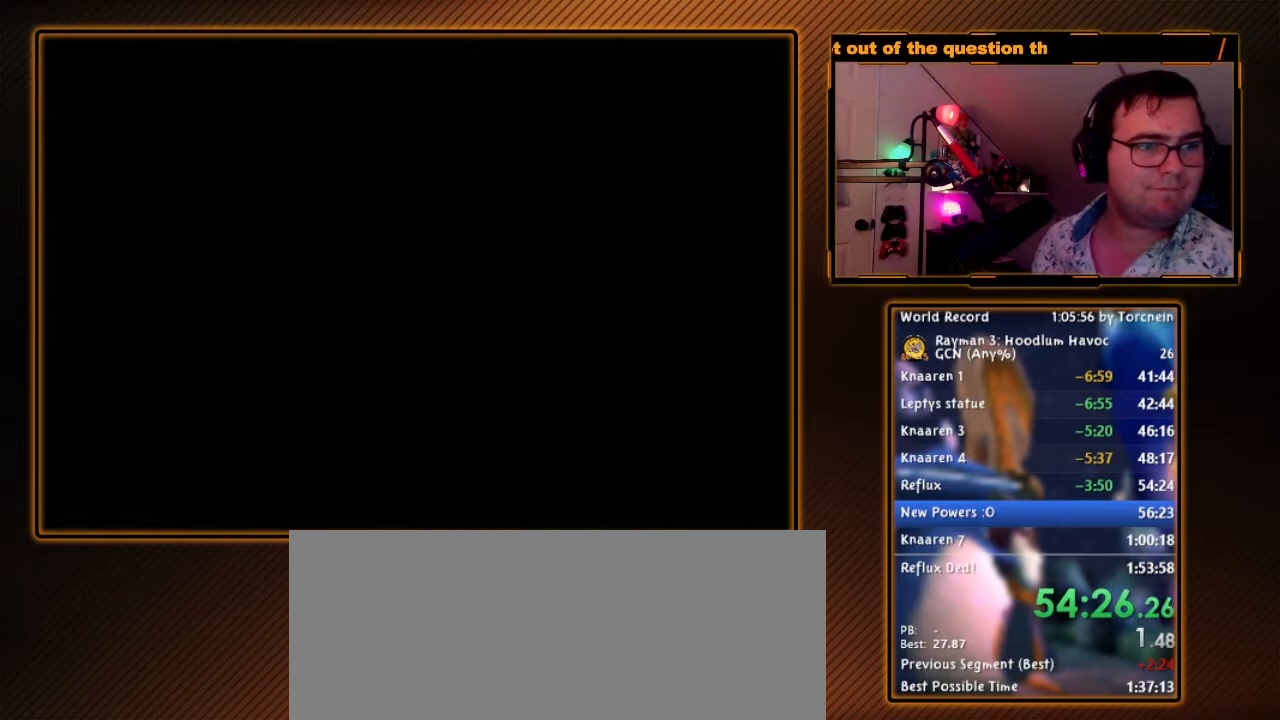
{"buttons": ["START"], "left_stick": "center", "right_stick": "center", "events": [[50, "START", "up"], [117, "START", "down"], [200, "START", "up"], [300, "START", "down"], [400, "START", "up"], [450, "START", "down"]]}
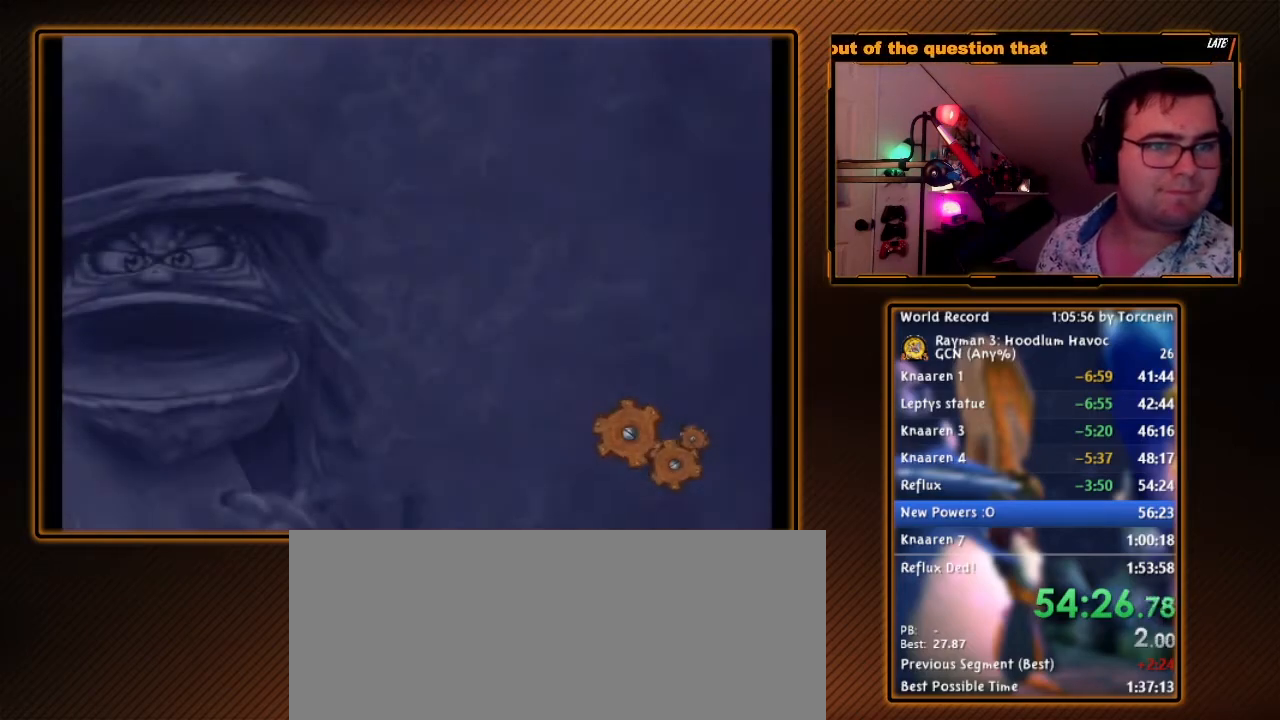
{"buttons": ["START"], "left_stick": "center", "right_stick": "center", "events": [[50, "START", "up"], [150, "START", "down"], [200, "START", "up"], [300, "START", "down"], [383, "START", "up"], [433, "START", "down"]]}
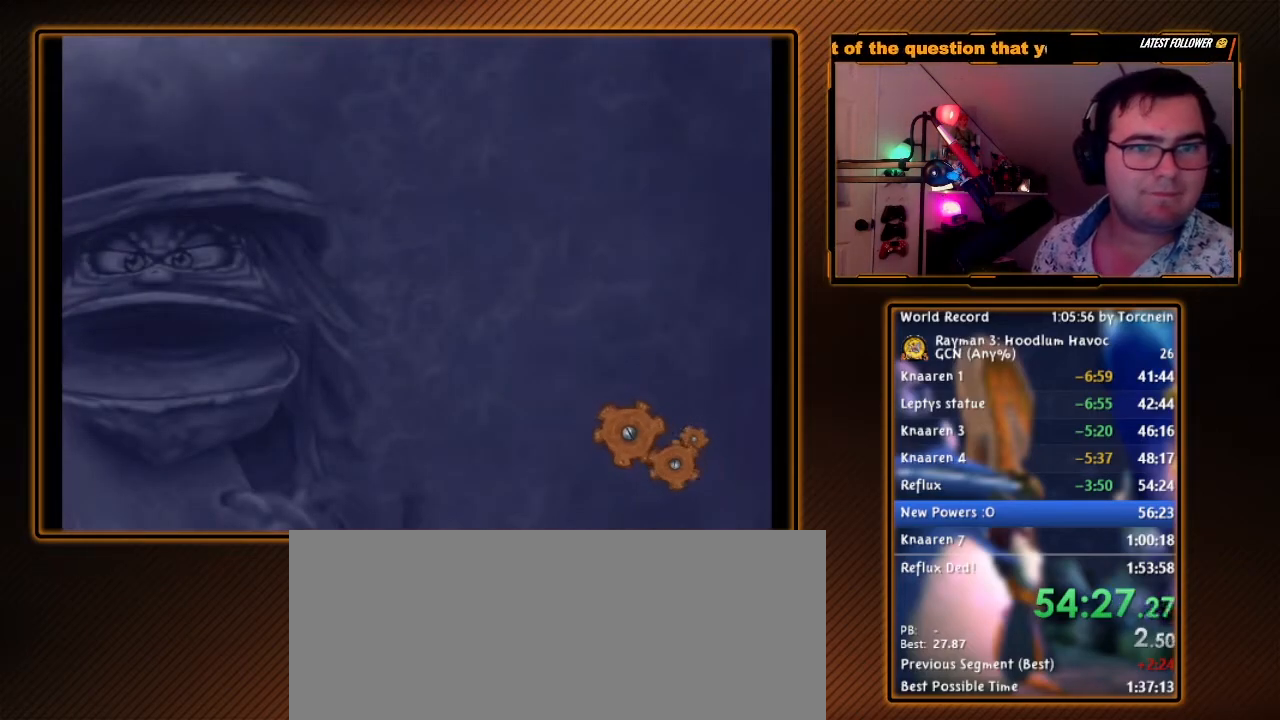
{"buttons": ["START"], "left_stick": "center", "right_stick": "center", "events": [[50, "START", "up"], [117, "START", "down"], [200, "START", "up"], [267, "START", "down"], [367, "START", "up"], [417, "START", "down"]]}
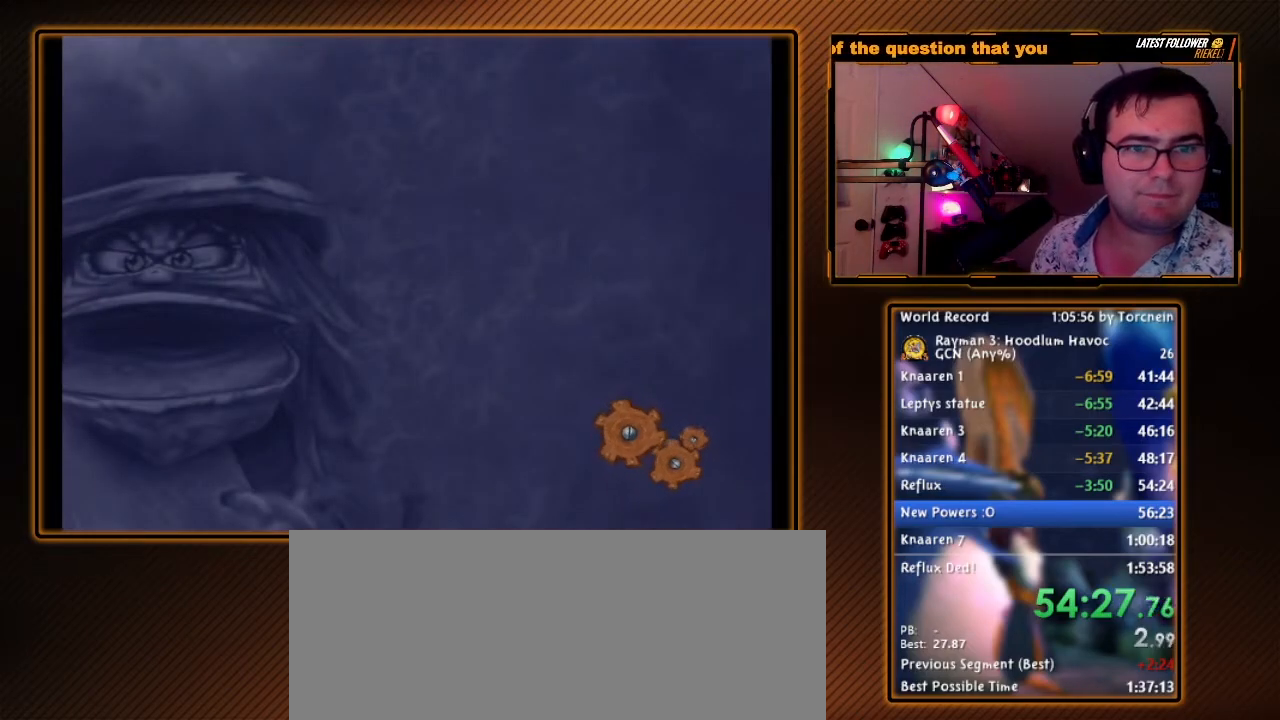
{"buttons": [], "left_stick": "center", "right_stick": "center", "events": [[50, "START", "up"]]}
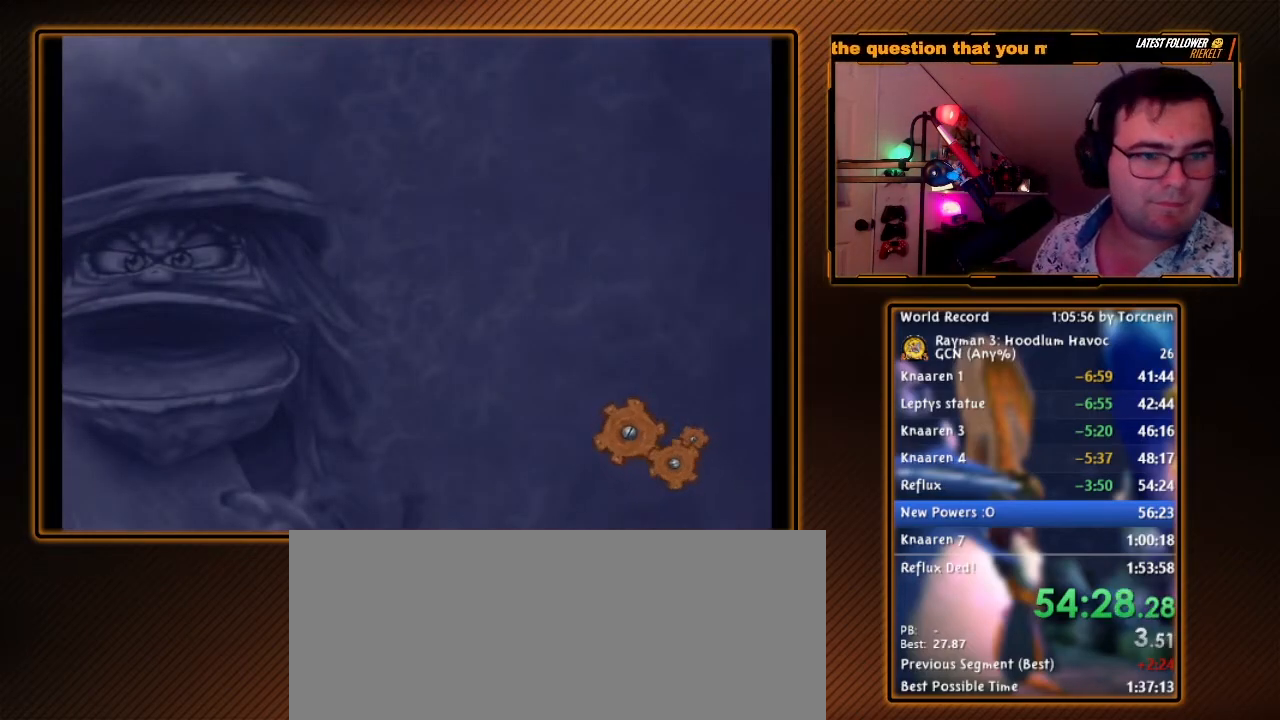
{"buttons": [], "left_stick": "center", "right_stick": "center", "events": [[50, "START", "down"], [167, "START", "up"], [300, "START", "down"], [400, "START", "up"]]}
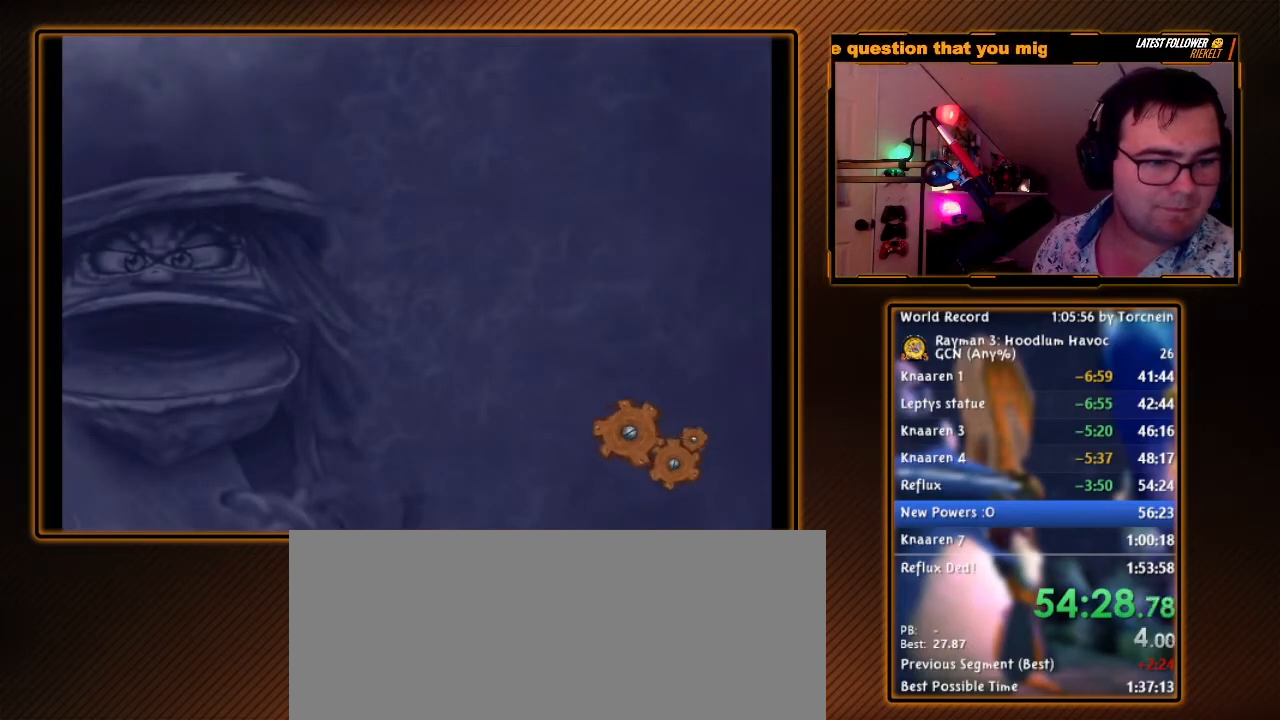
{"buttons": [], "left_stick": "center", "right_stick": "center", "events": []}
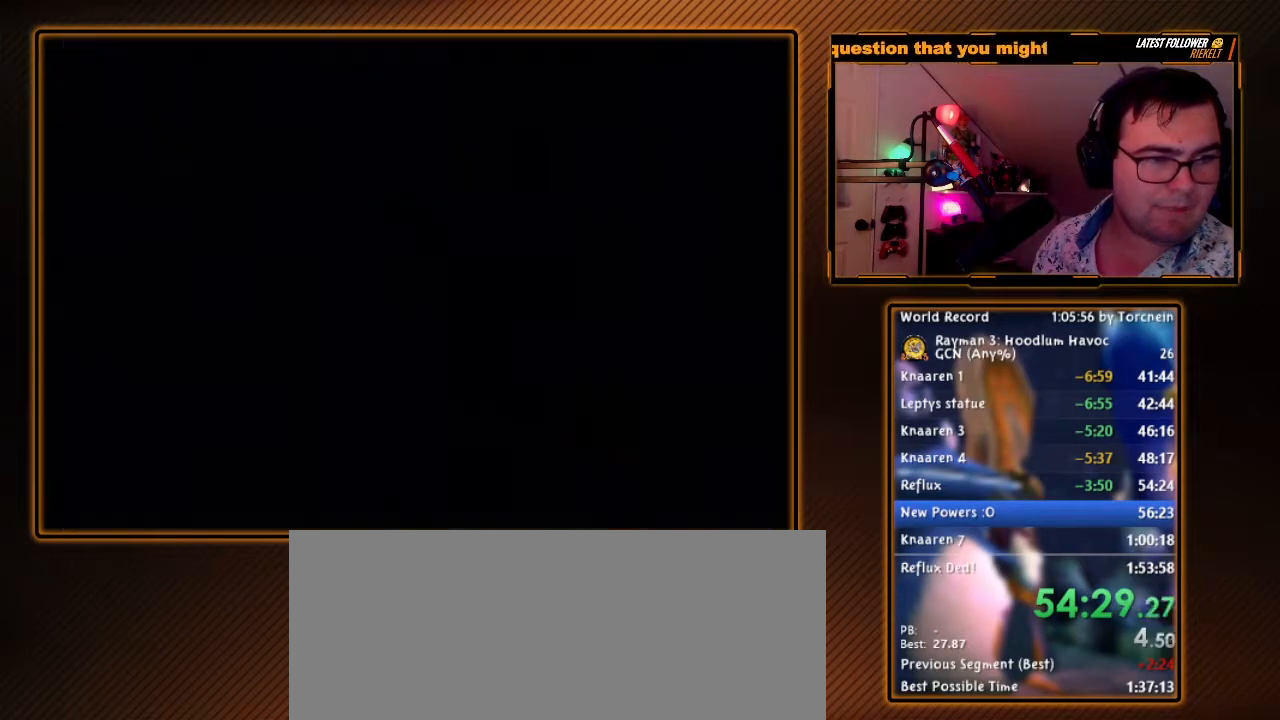
{"buttons": ["START"], "left_stick": "center", "right_stick": "center", "events": [[450, "START", "down"]]}
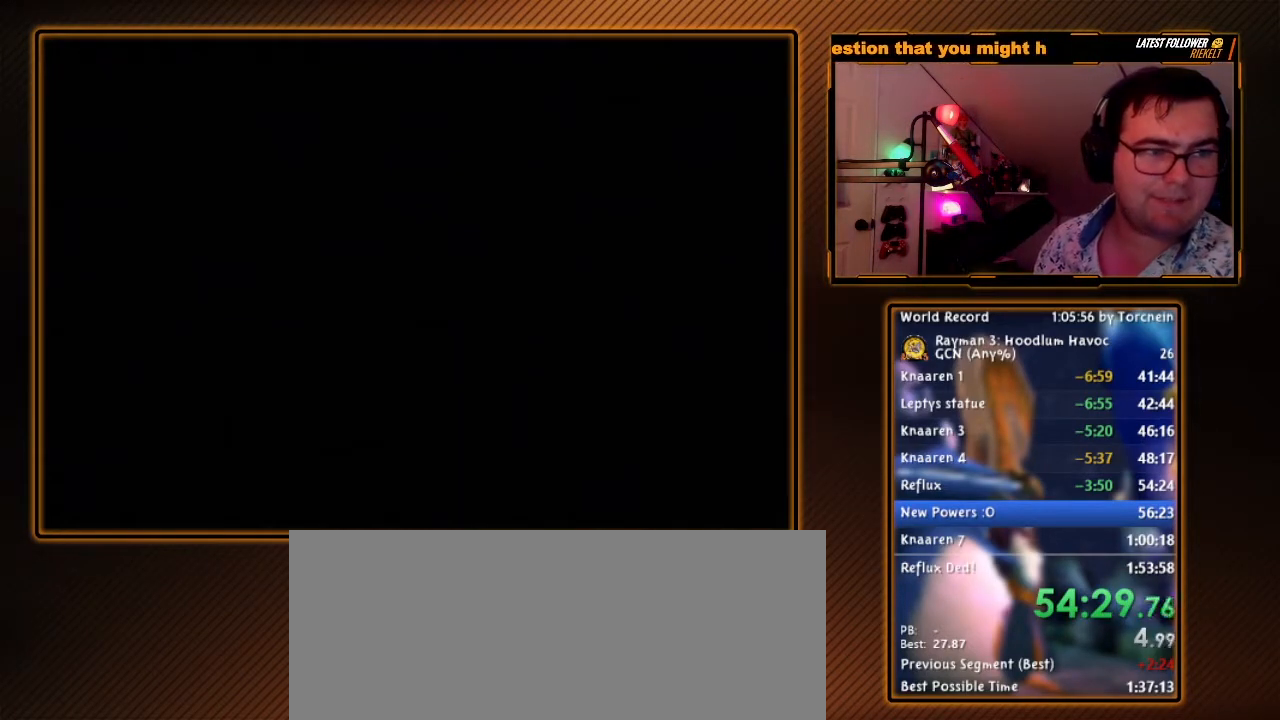
{"buttons": ["START"], "left_stick": "center", "right_stick": "center", "events": [[117, "START", "up"], [183, "START", "down"], [367, "START", "up"], [417, "START", "down"]]}
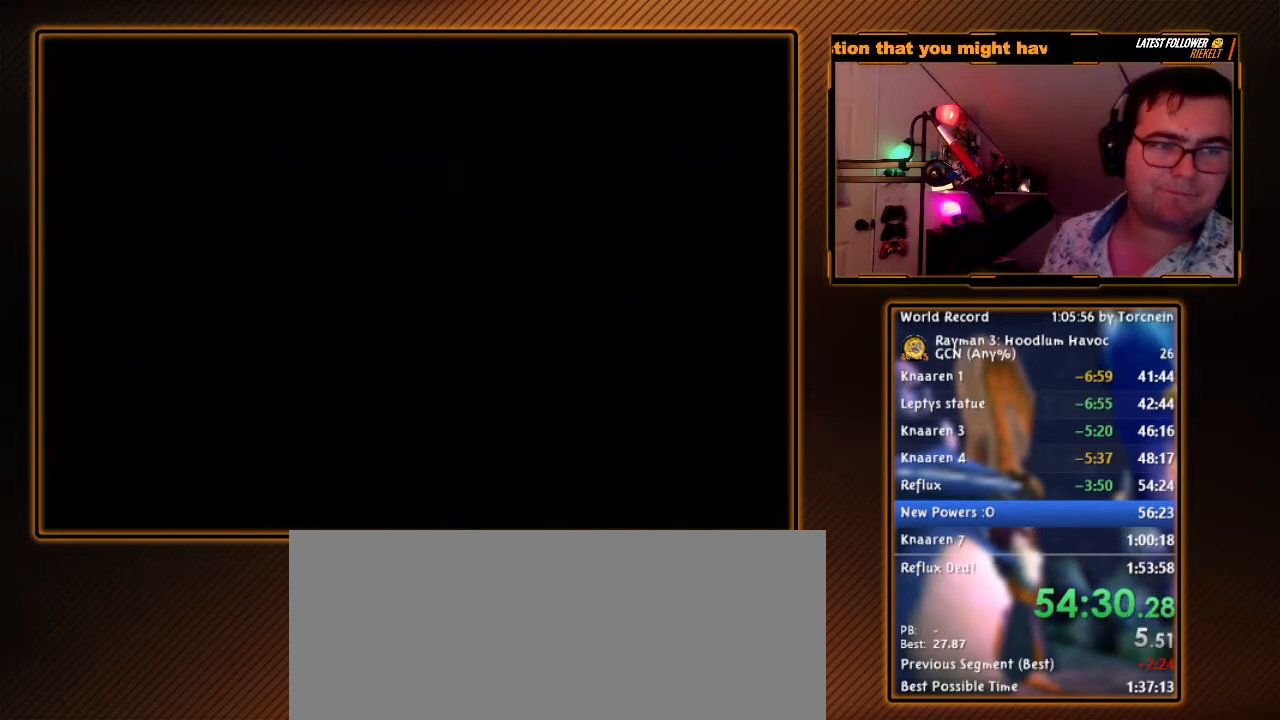
{"buttons": [], "left_stick": "center", "right_stick": "center", "events": [[50, "START", "up"], [267, "START", "down"], [300, "START", "up"]]}
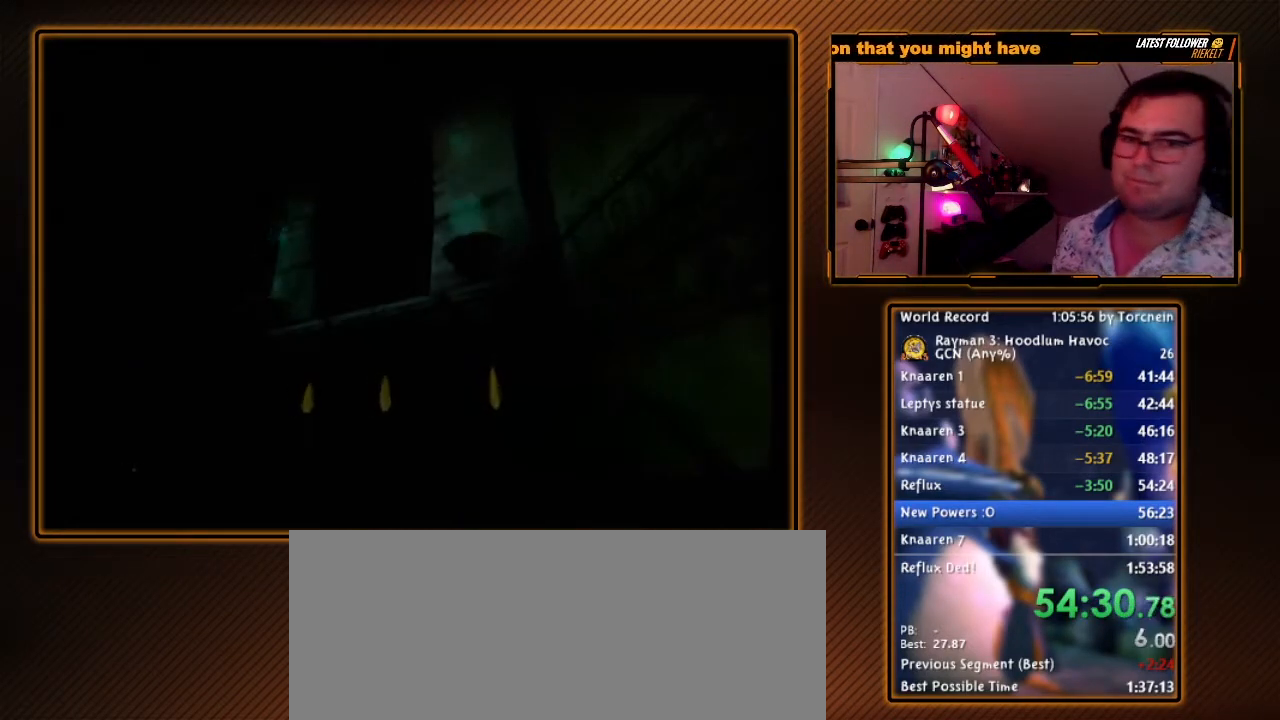
{"buttons": [], "left_stick": "center", "right_stick": "center", "events": [[17, "START", "down"], [117, "START", "up"], [233, "START", "down"], [383, "START", "up"]]}
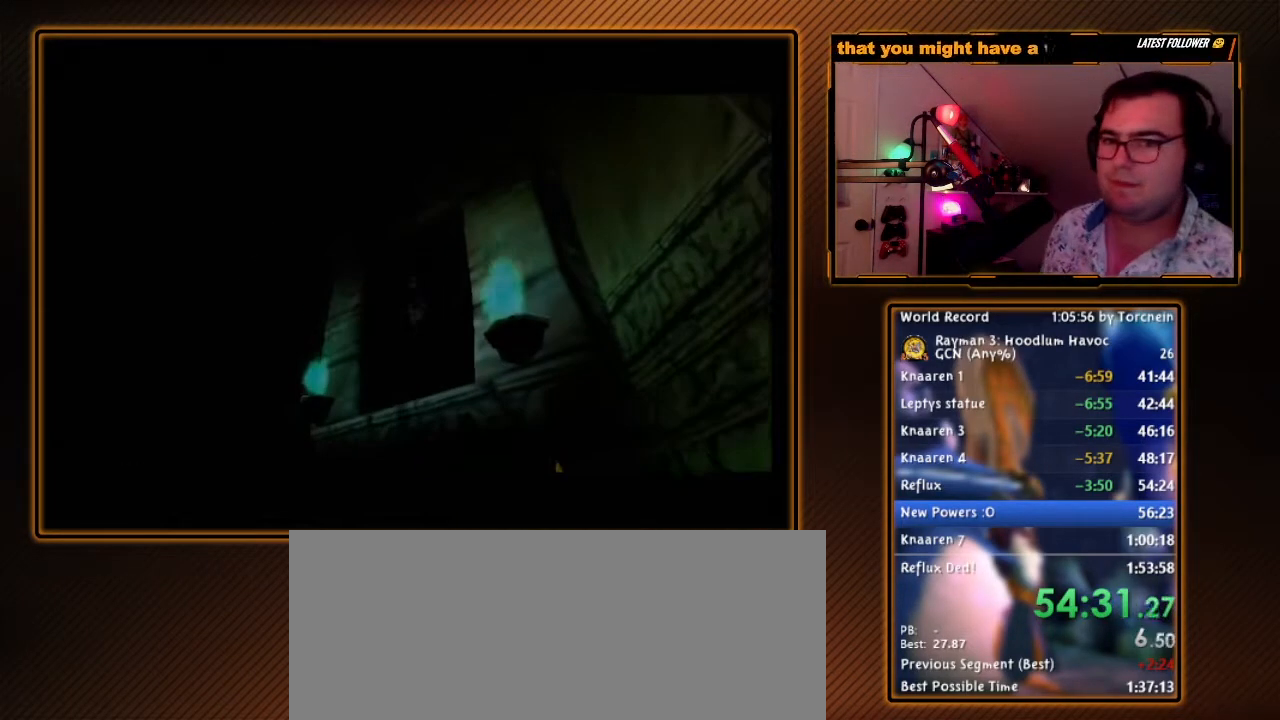
{"buttons": [], "left_stick": "center", "right_stick": "center", "events": [[50, "A", "down"], [117, "A", "up"], [233, "A", "down"], [300, "A", "up"], [367, "A", "down"], [433, "A", "up"]]}
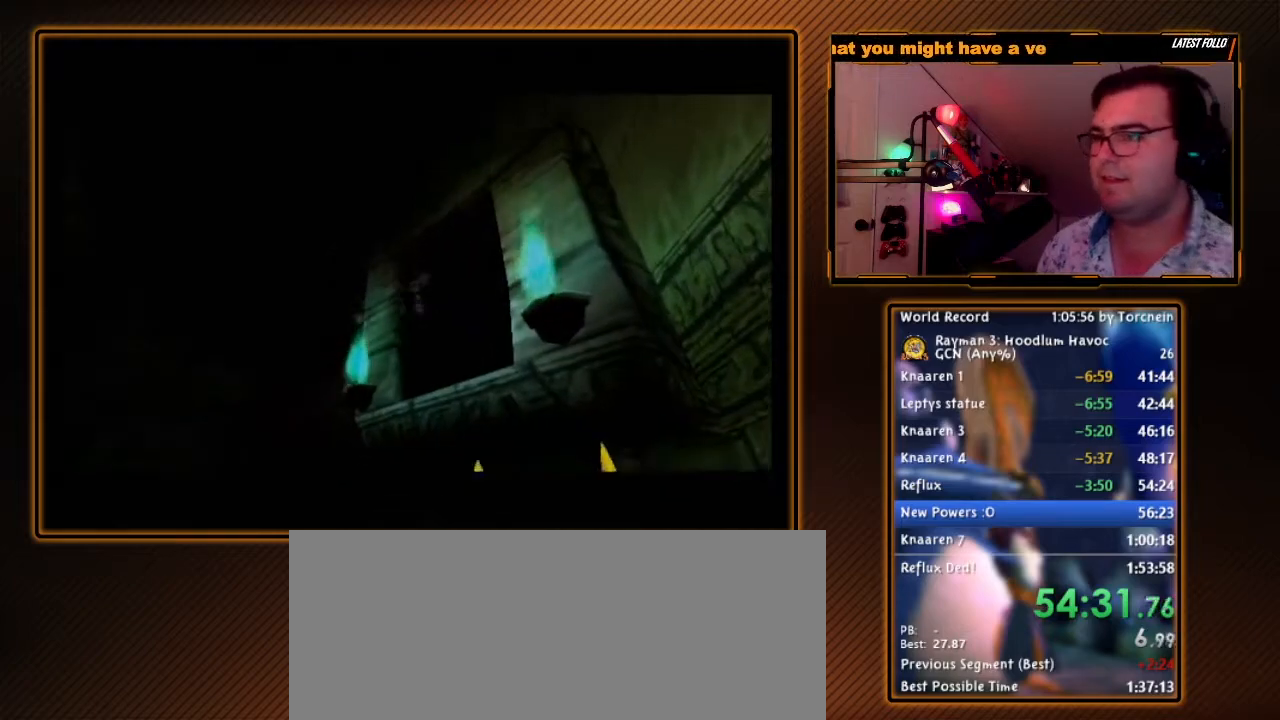
{"buttons": [], "left_stick": "center", "right_stick": "center", "events": []}
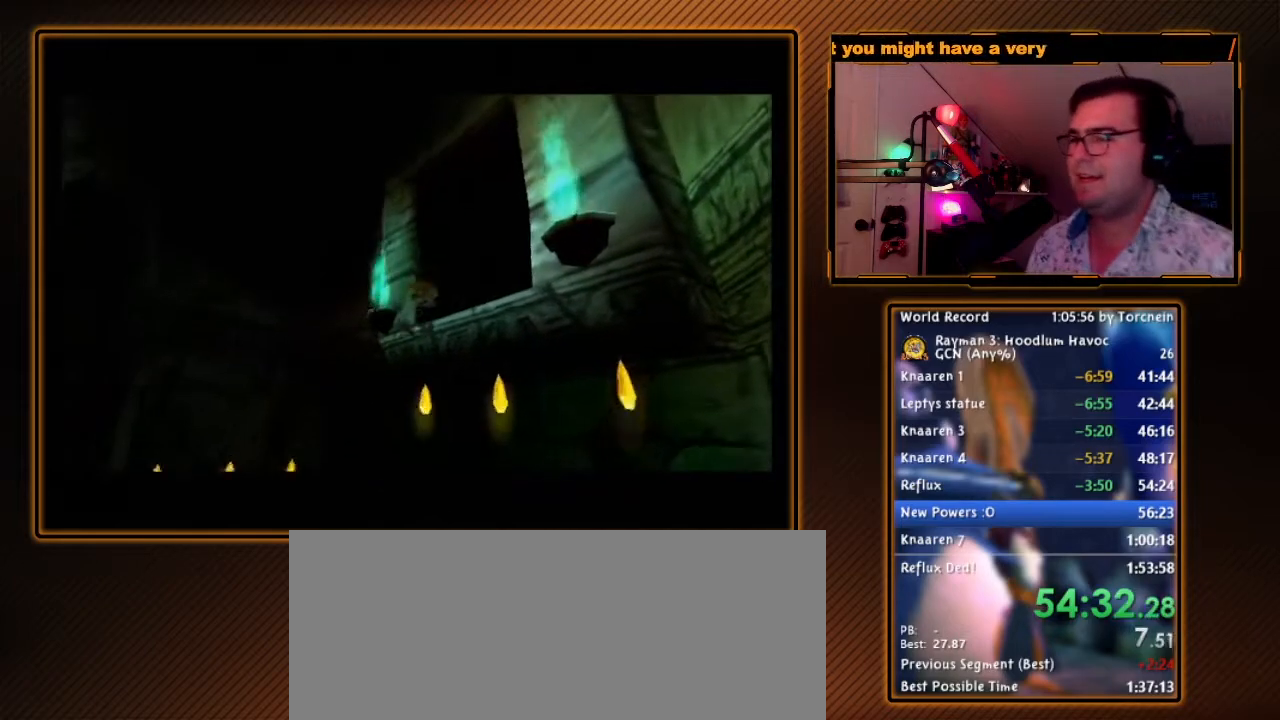
{"buttons": [], "left_stick": "center", "right_stick": "center", "events": []}
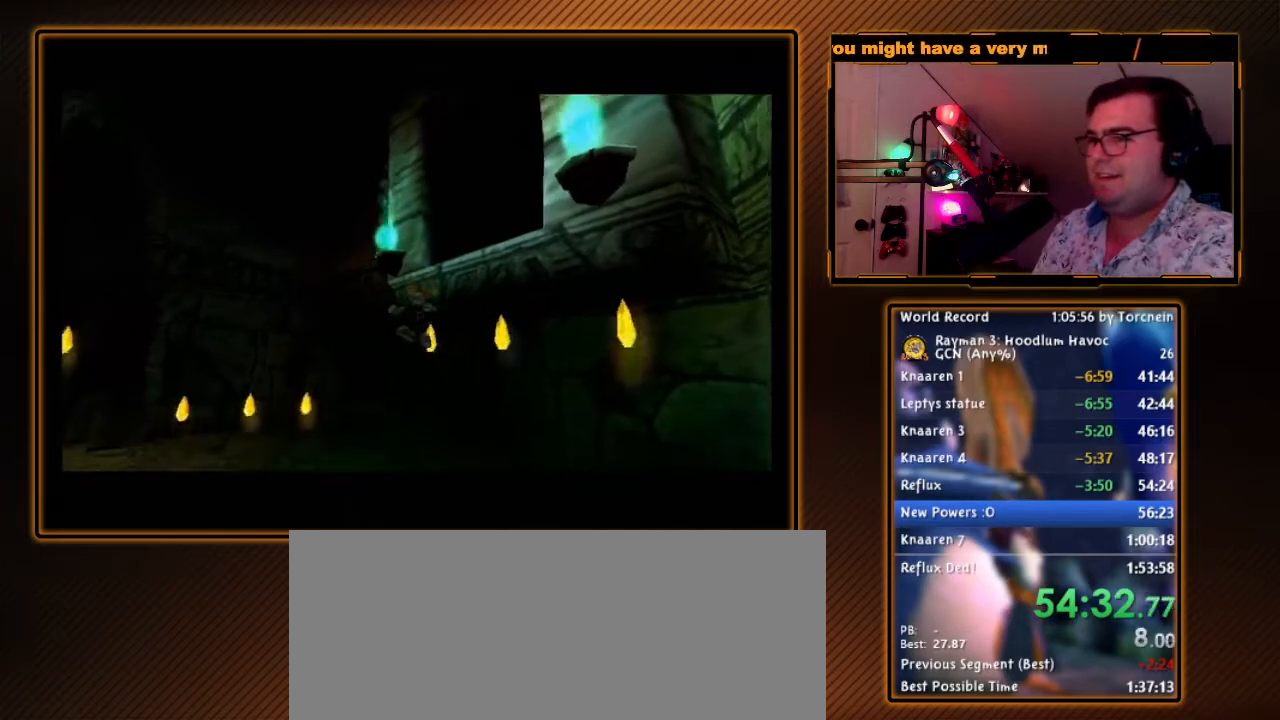
{"buttons": [], "left_stick": "center", "right_stick": "center", "events": []}
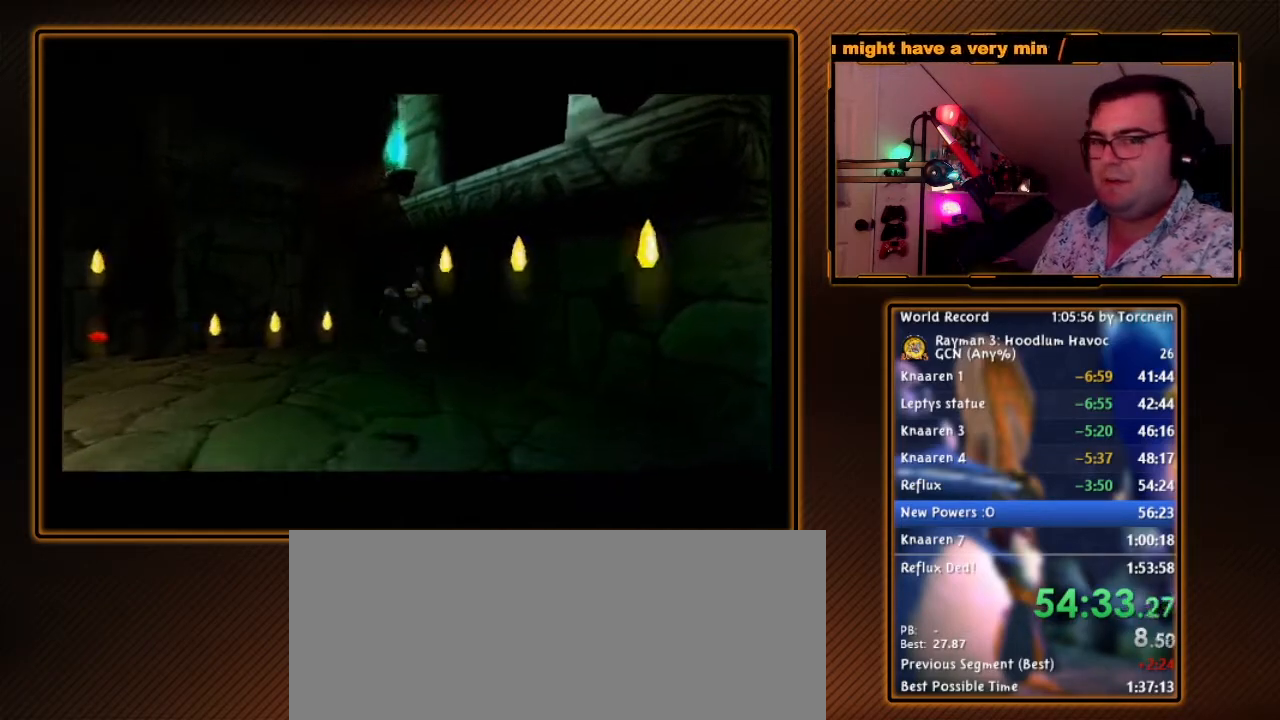
{"buttons": [], "left_stick": "center", "right_stick": "center", "events": []}
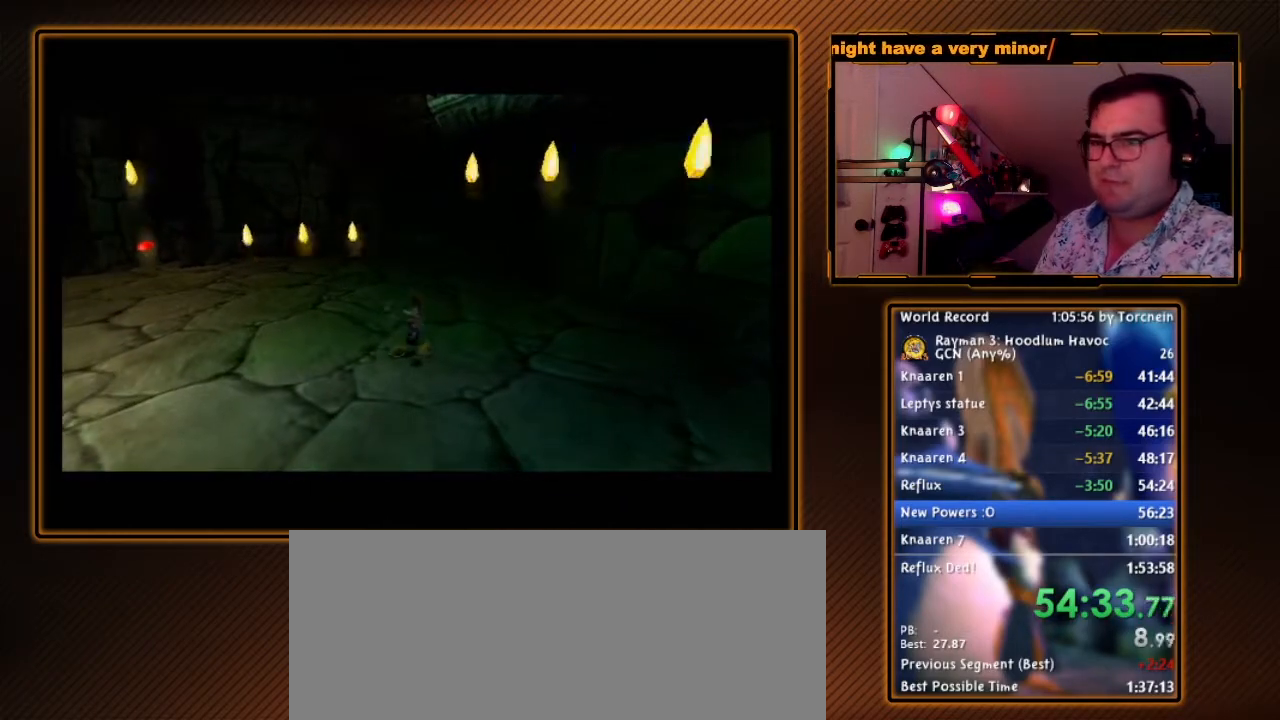
{"buttons": [], "left_stick": "center", "right_stick": "center", "events": []}
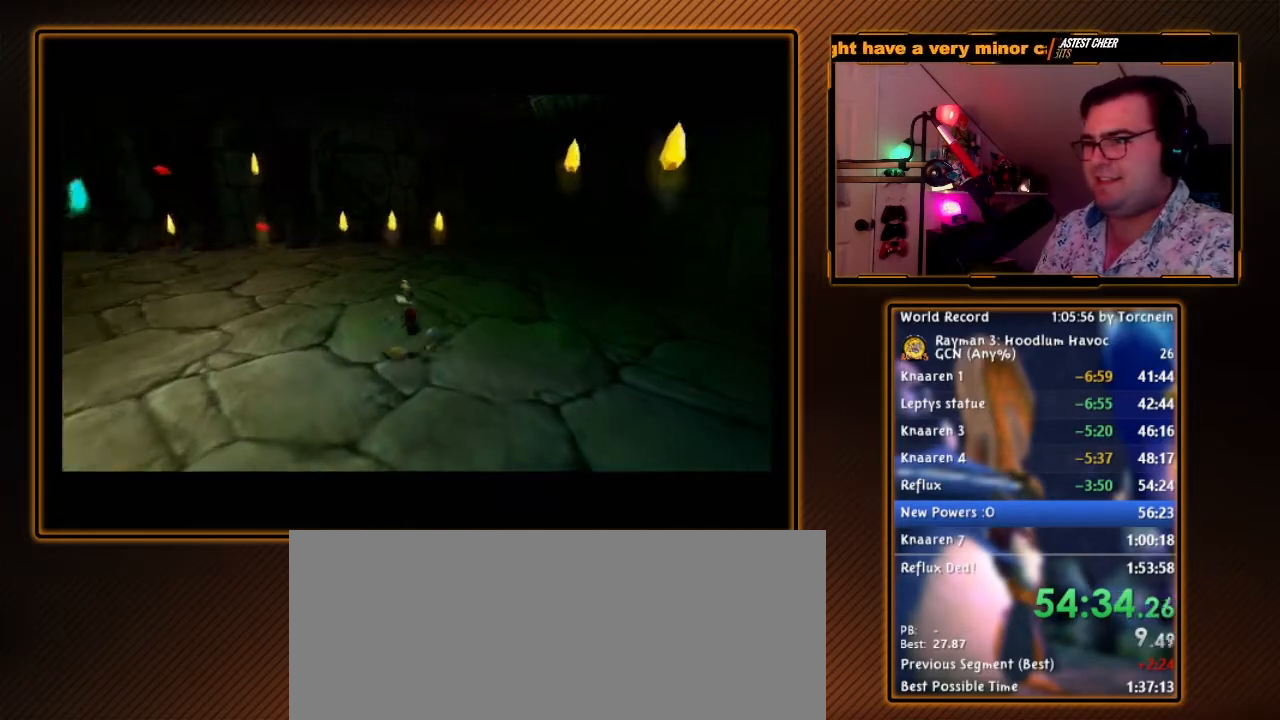
{"buttons": [], "left_stick": "center", "right_stick": "center", "events": []}
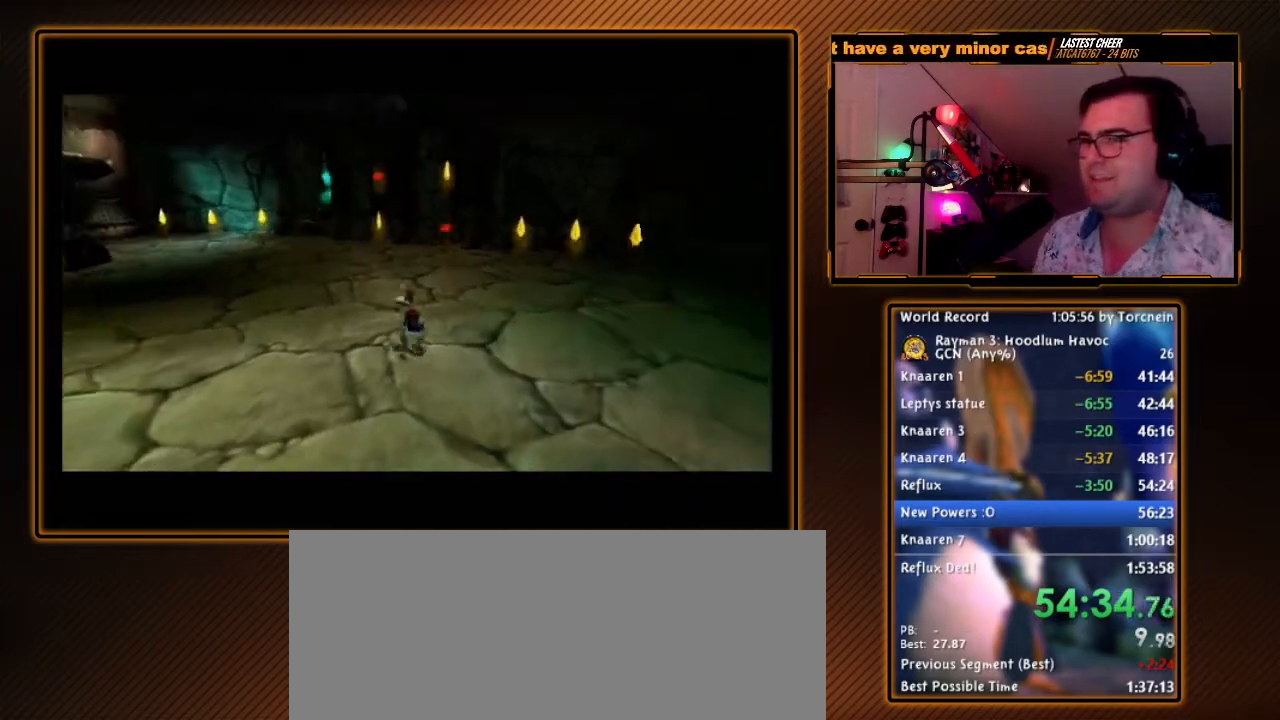
{"buttons": [], "left_stick": "center", "right_stick": "center", "events": []}
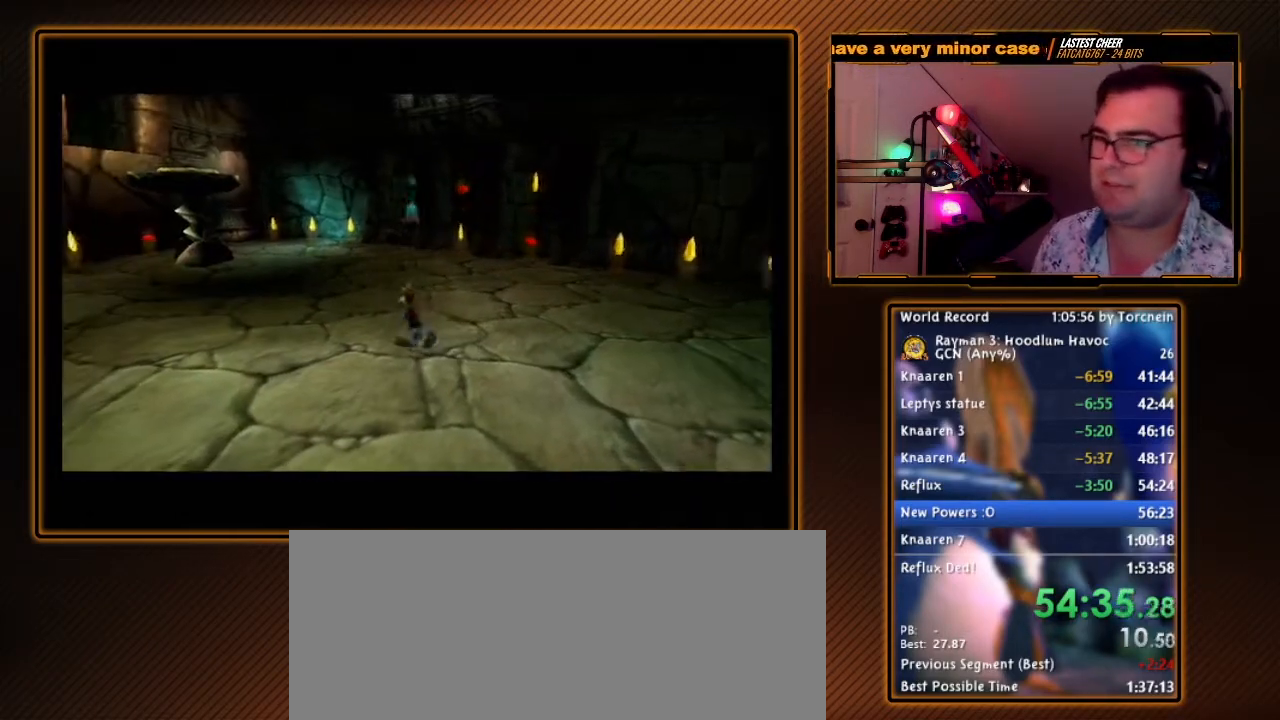
{"buttons": [], "left_stick": "up", "right_stick": "center", "events": [[233, "left_stick", "up"]]}
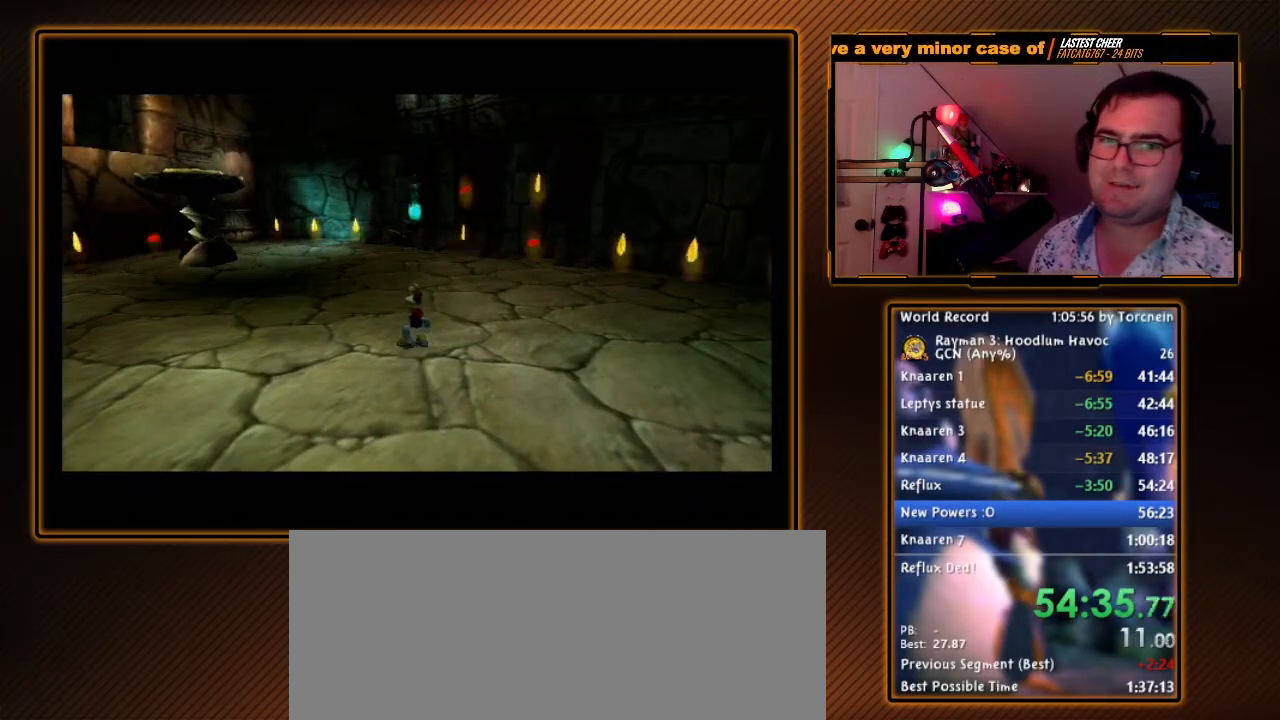
{"buttons": [], "left_stick": "up", "right_stick": "center", "events": []}
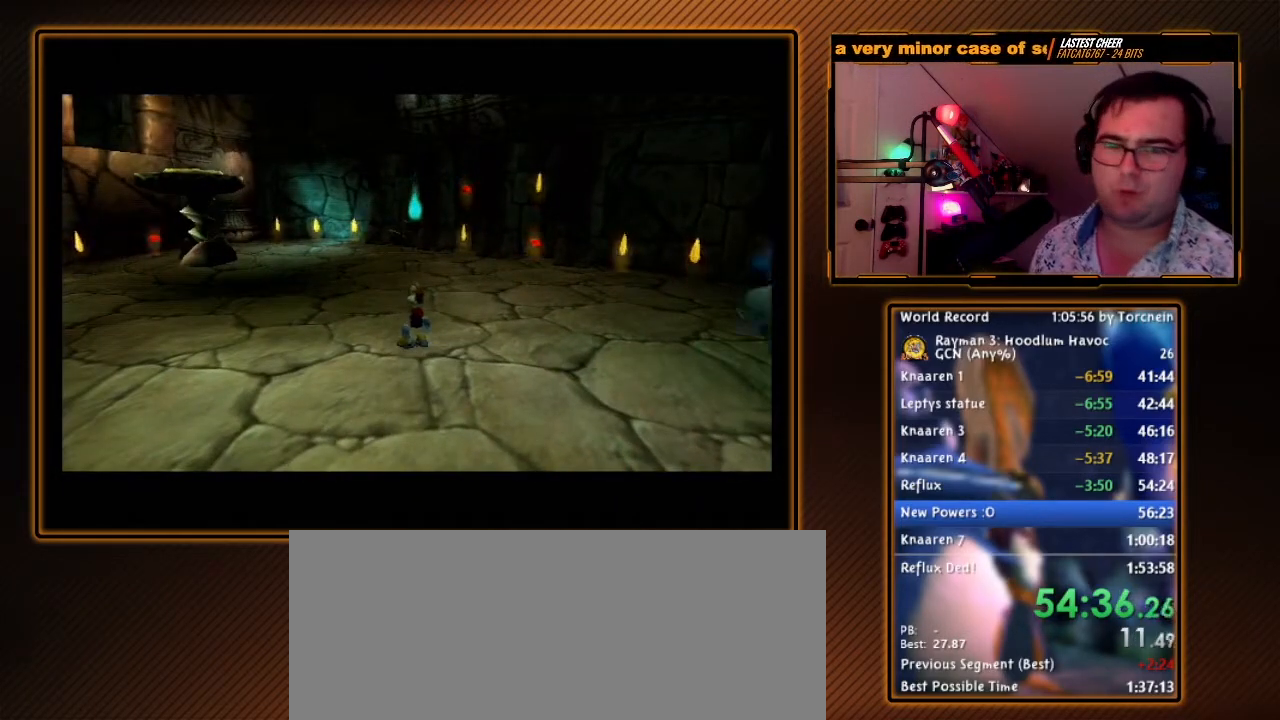
{"buttons": [], "left_stick": "up", "right_stick": "center", "events": []}
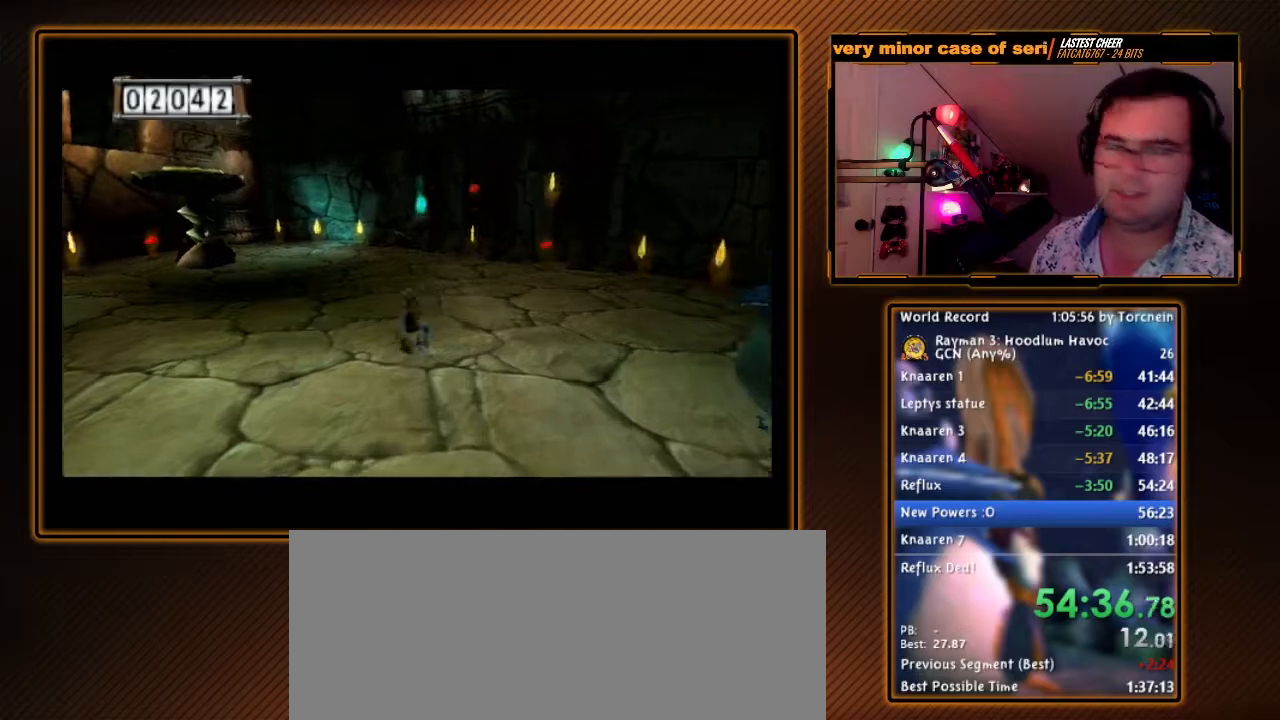
{"buttons": [], "left_stick": "up", "right_stick": "center", "events": []}
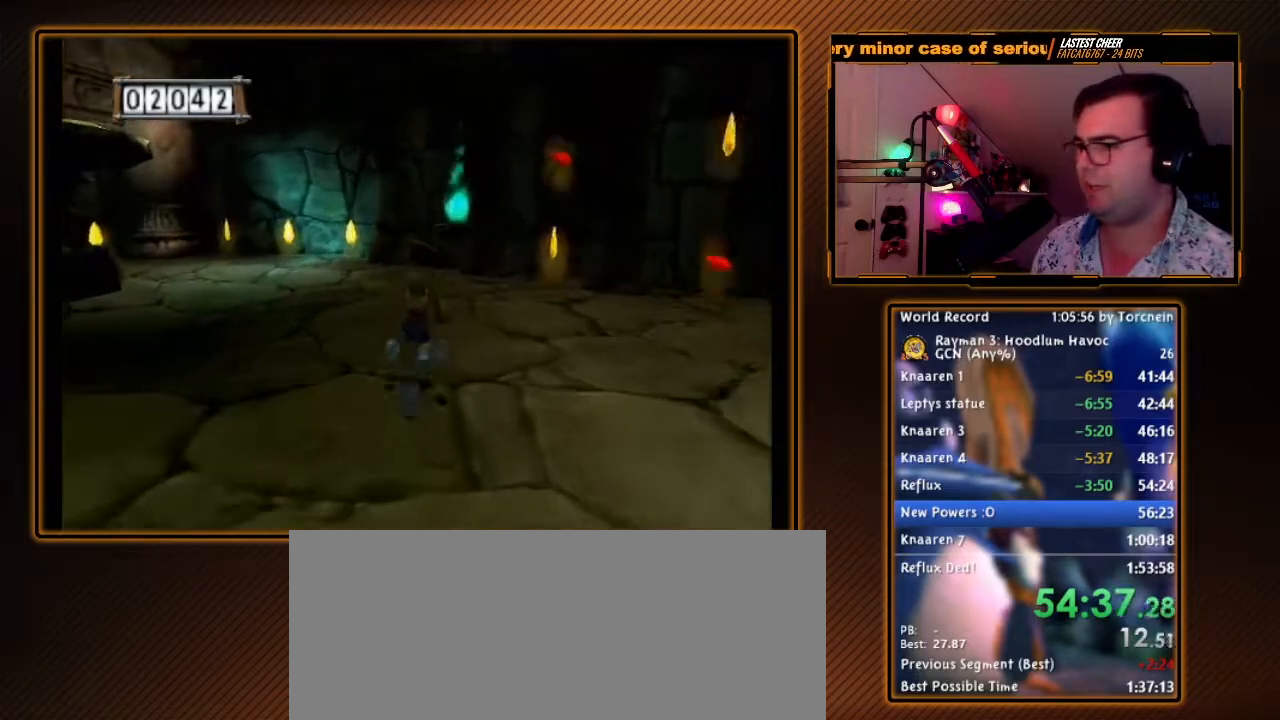
{"buttons": [], "left_stick": "up", "right_stick": "center", "events": []}
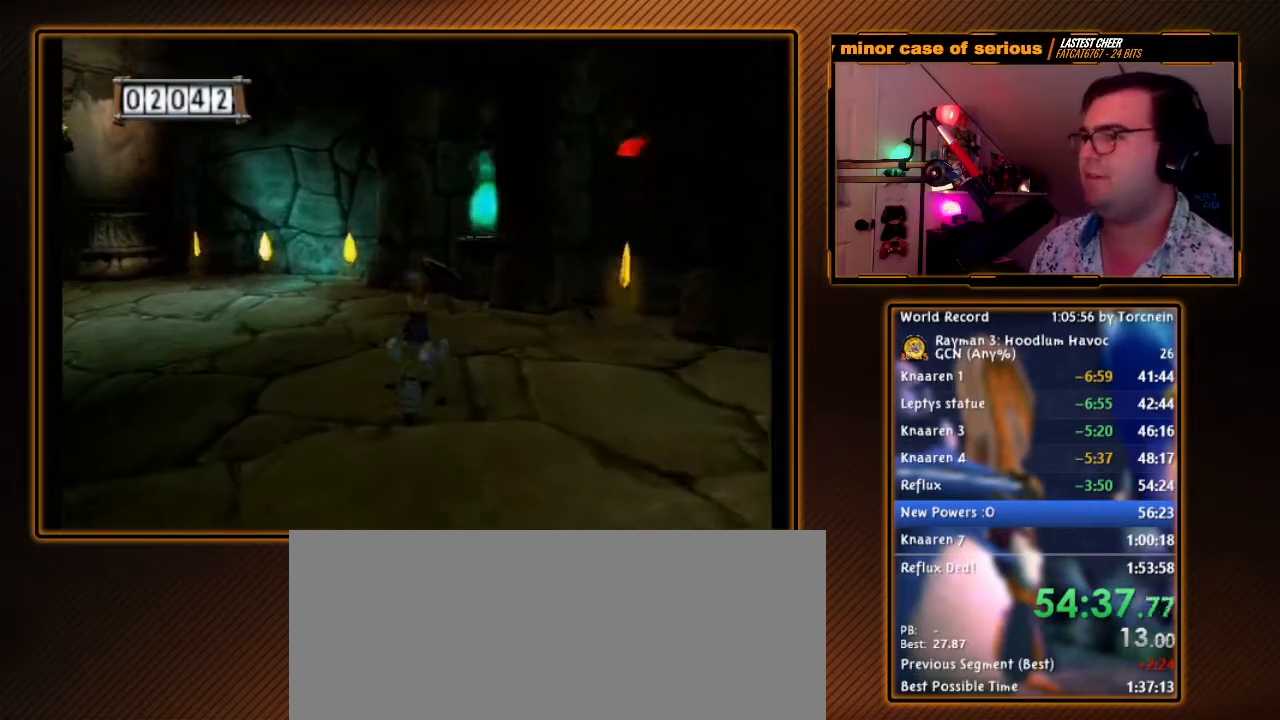
{"buttons": ["A"], "left_stick": "up", "right_stick": "center", "events": [[450, "A", "down"]]}
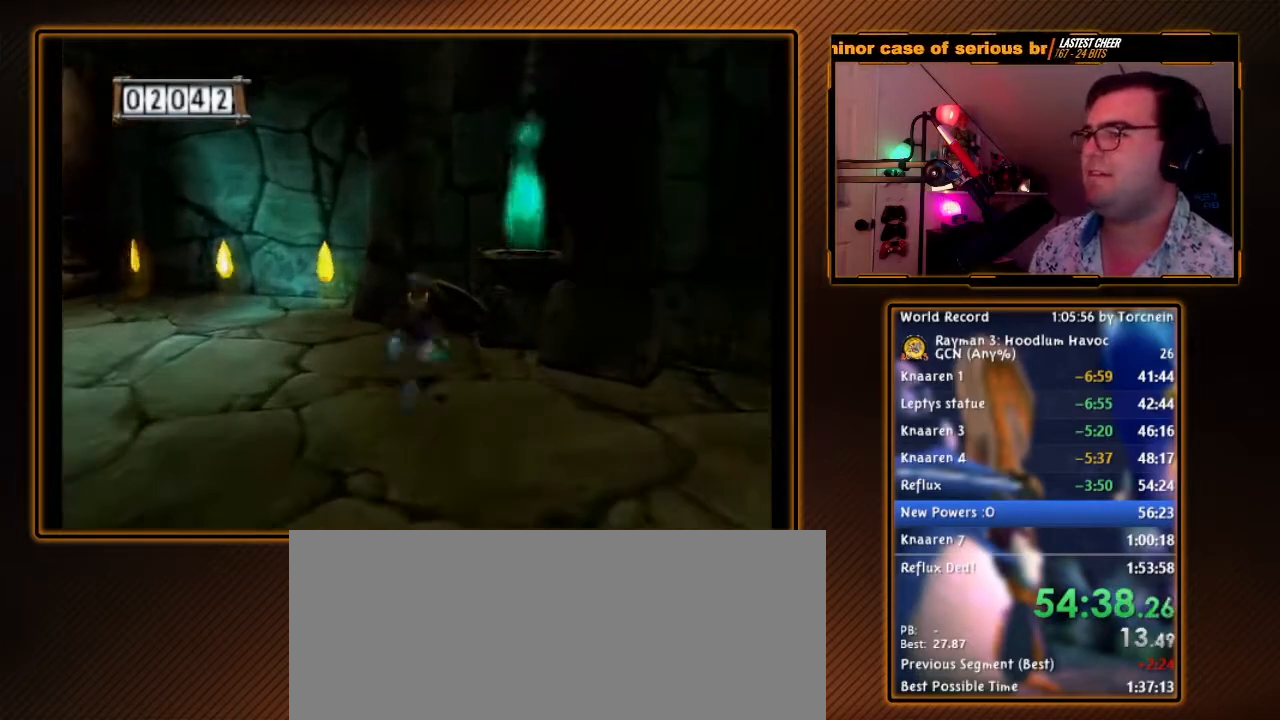
{"buttons": [], "left_stick": "up", "right_stick": "center", "events": [[150, "A", "up"], [150, "left_stick", "up-right"], [333, "left_stick", "up"]]}